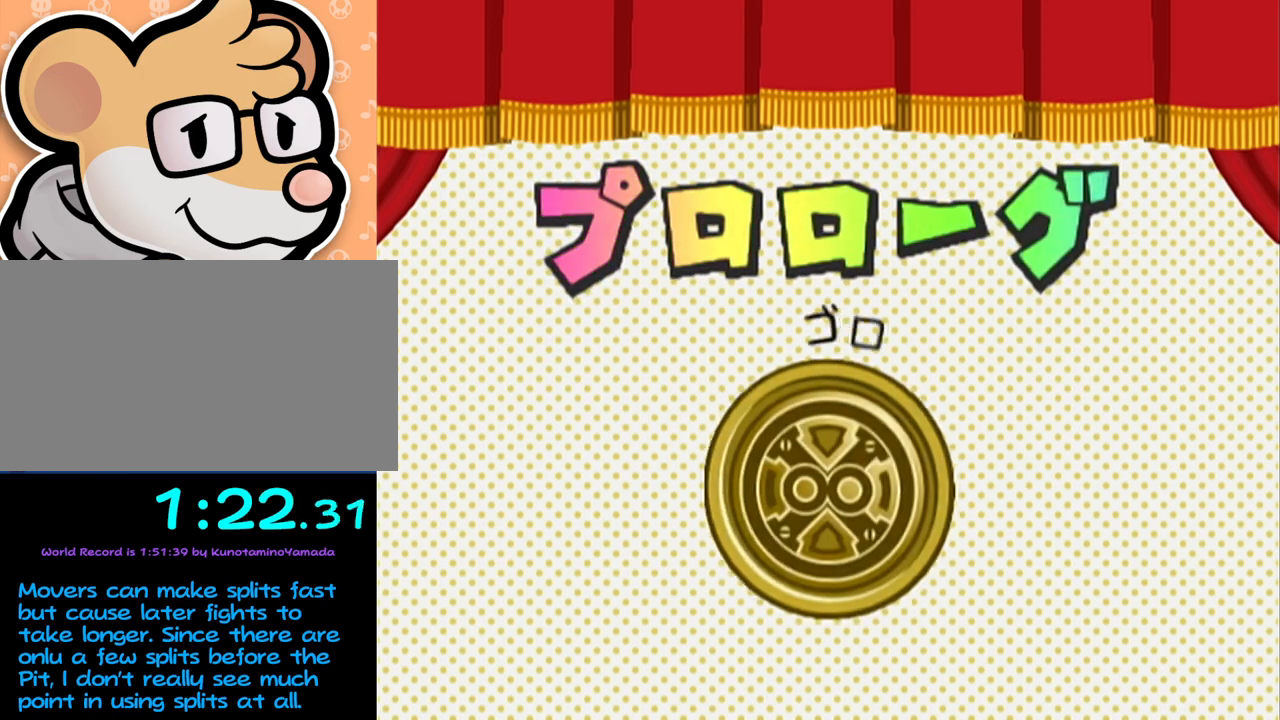
Gameplay with a controller (Nintendo layout); each line is a JSON object with the inputs held at the frame after it. "events" lists button and stick changes between this image and that frame as [ms after this image, input, new state], when the widget could be followed in between. Not read: L3 R3 START right_stick.
{"buttons": ["A"], "left_stick": "center", "events": [[467, "A", "down"]]}
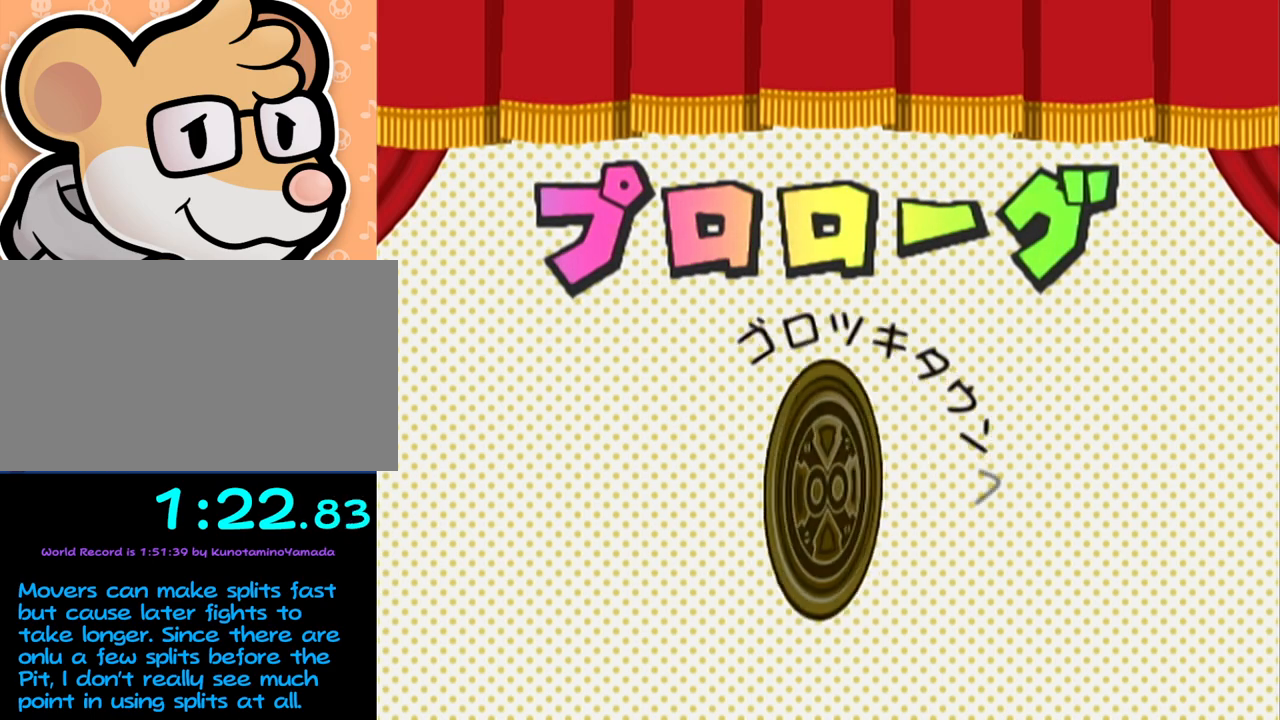
{"buttons": ["A"], "left_stick": "center", "events": [[33, "A", "up"], [133, "A", "down"], [183, "A", "up"], [267, "A", "down"], [317, "A", "up"], [450, "A", "down"]]}
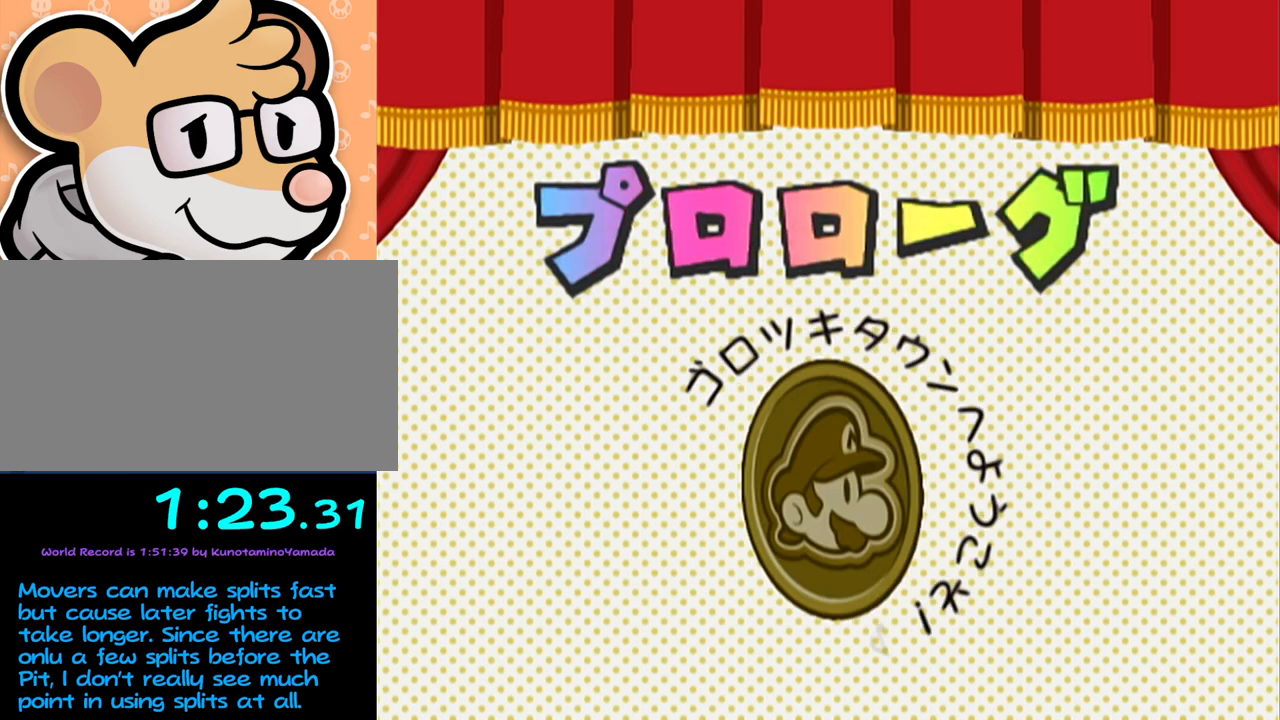
{"buttons": ["A"], "left_stick": "center", "events": [[33, "A", "up"], [100, "A", "down"], [200, "A", "up"], [250, "A", "down"], [350, "A", "up"], [450, "A", "down"]]}
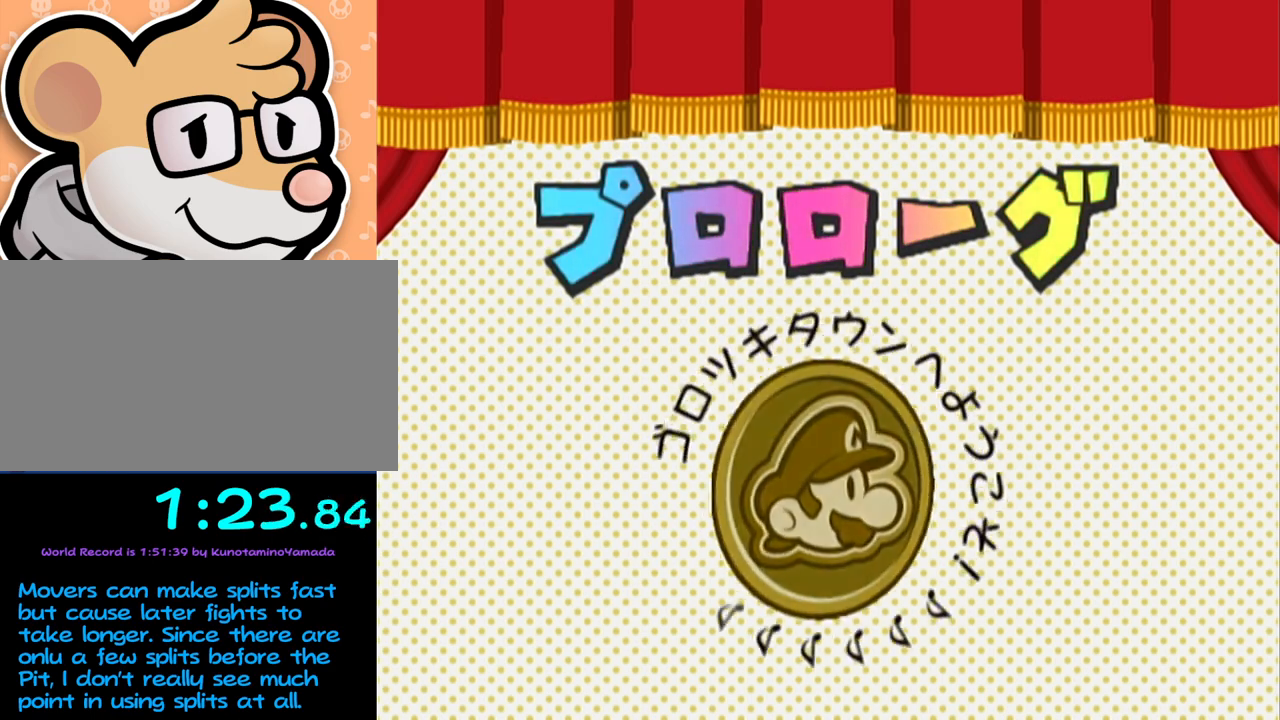
{"buttons": ["A", "B"], "left_stick": "center"}
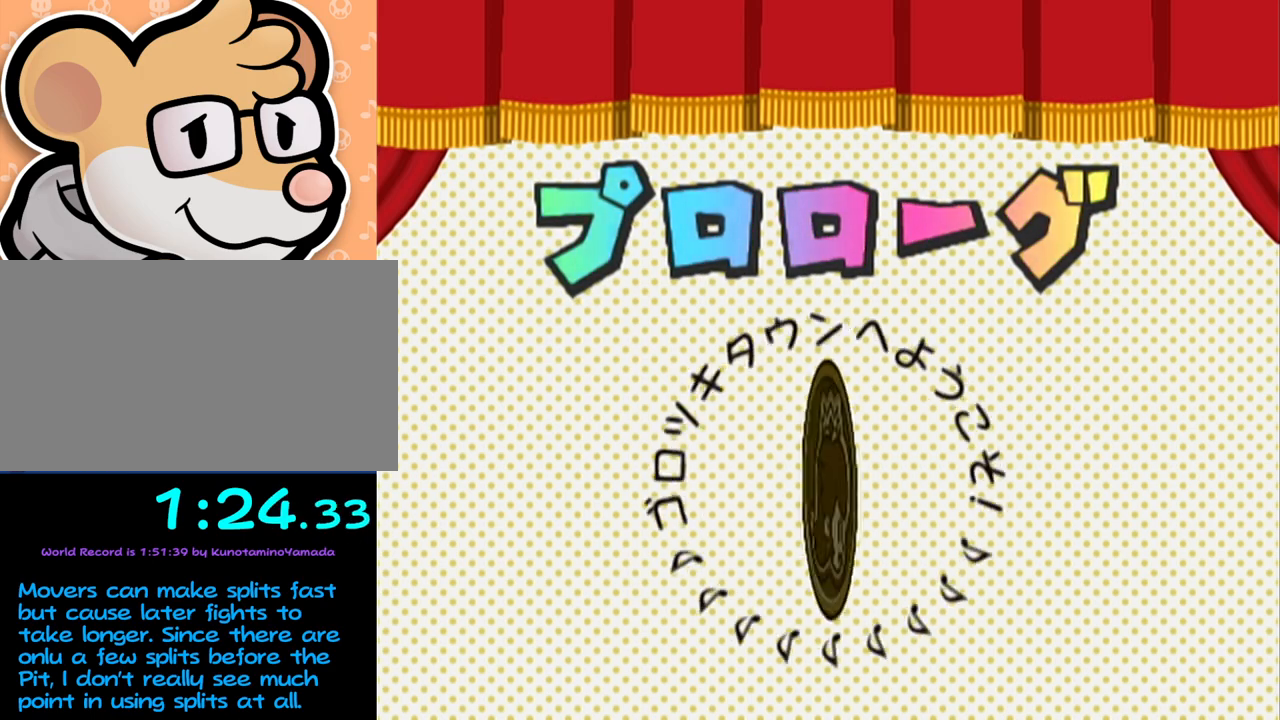
{"buttons": ["A"], "left_stick": "center"}
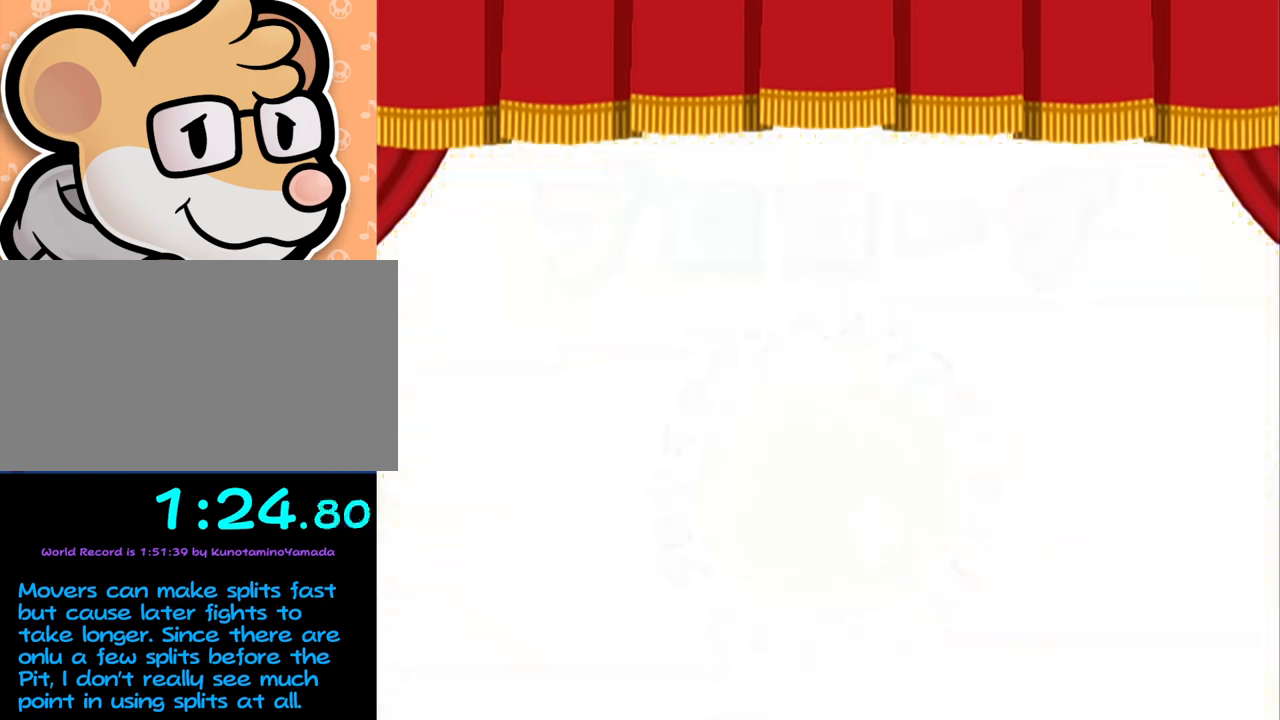
{"buttons": [], "left_stick": "center", "events": [[67, "A", "up"]]}
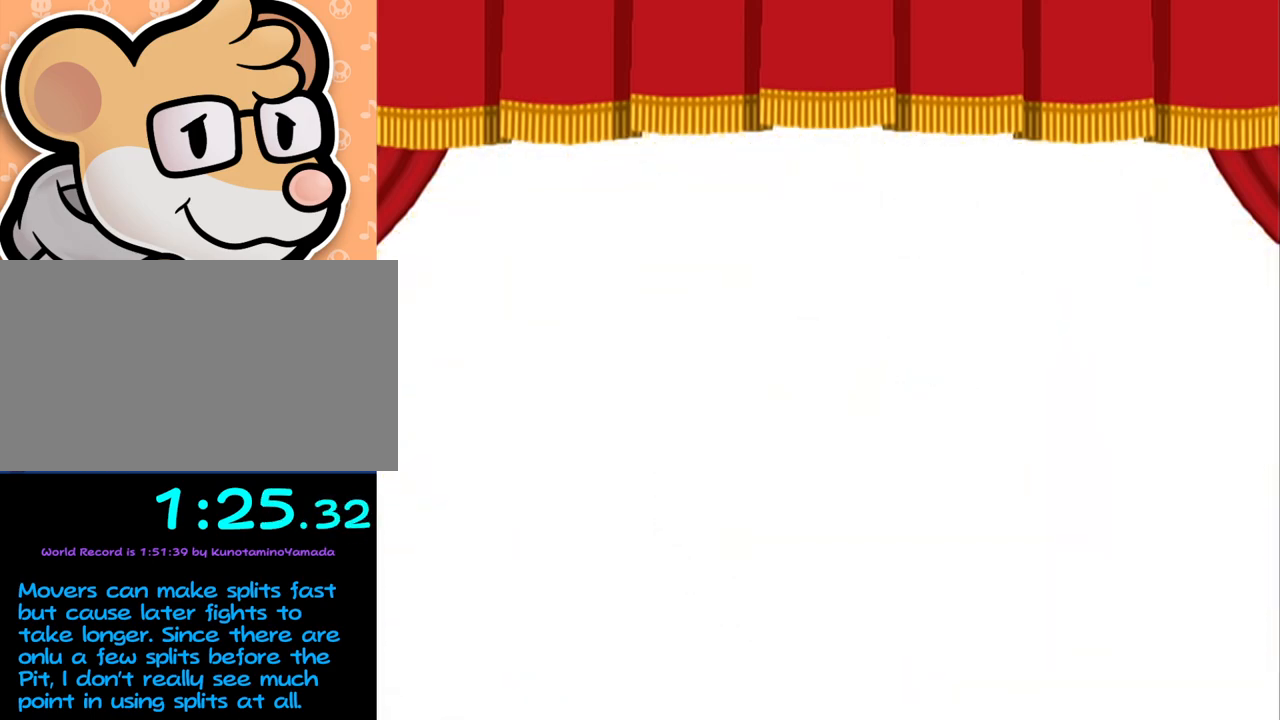
{"buttons": [], "left_stick": "center", "events": []}
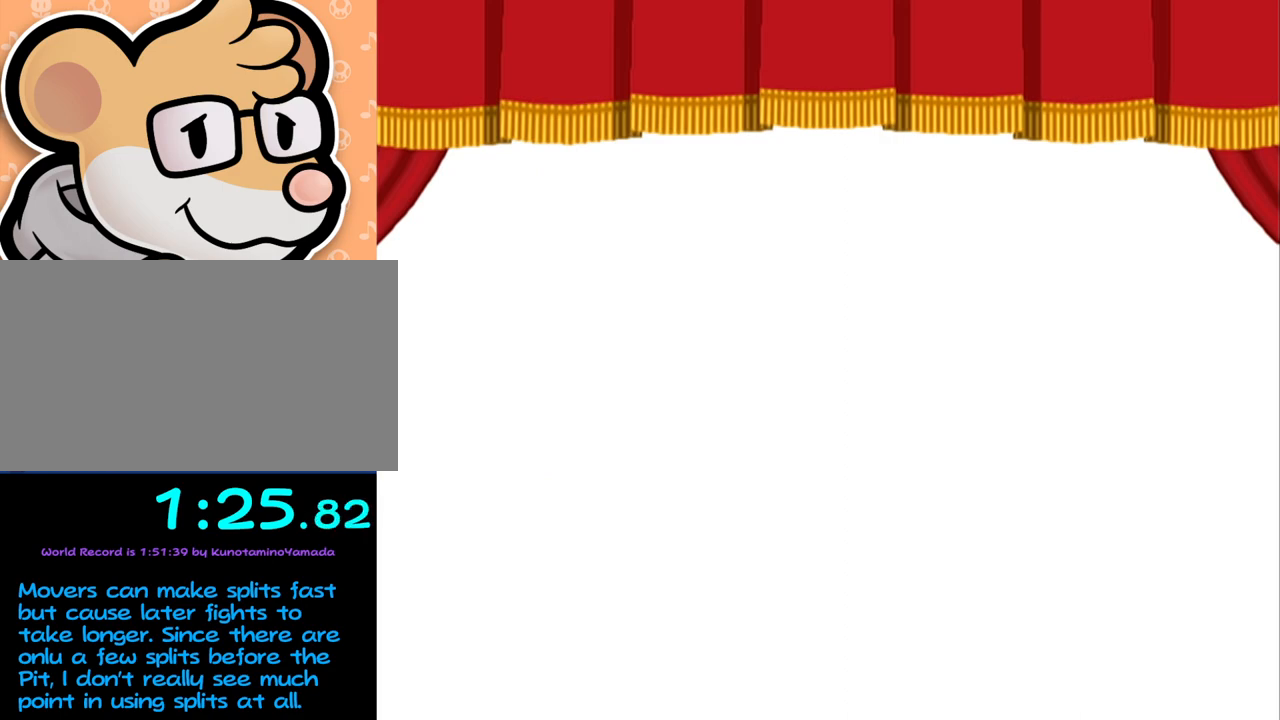
{"buttons": [], "left_stick": "center", "events": []}
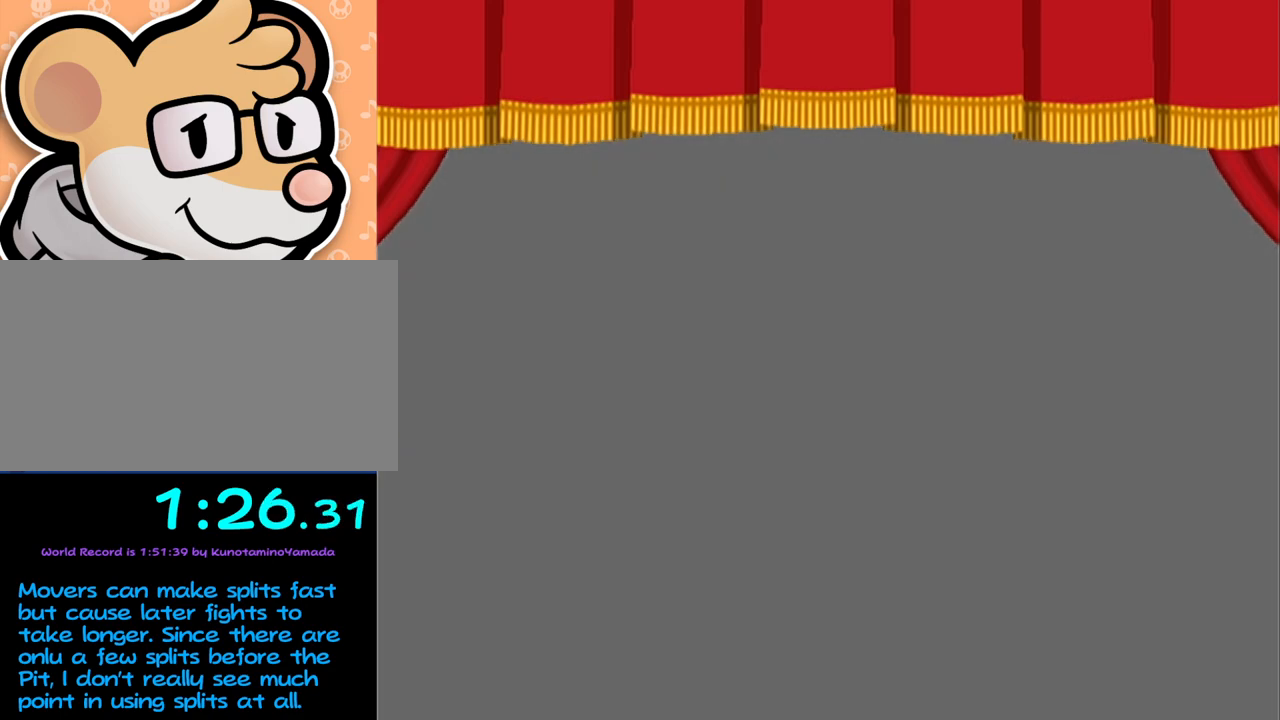
{"buttons": [], "left_stick": "center", "events": []}
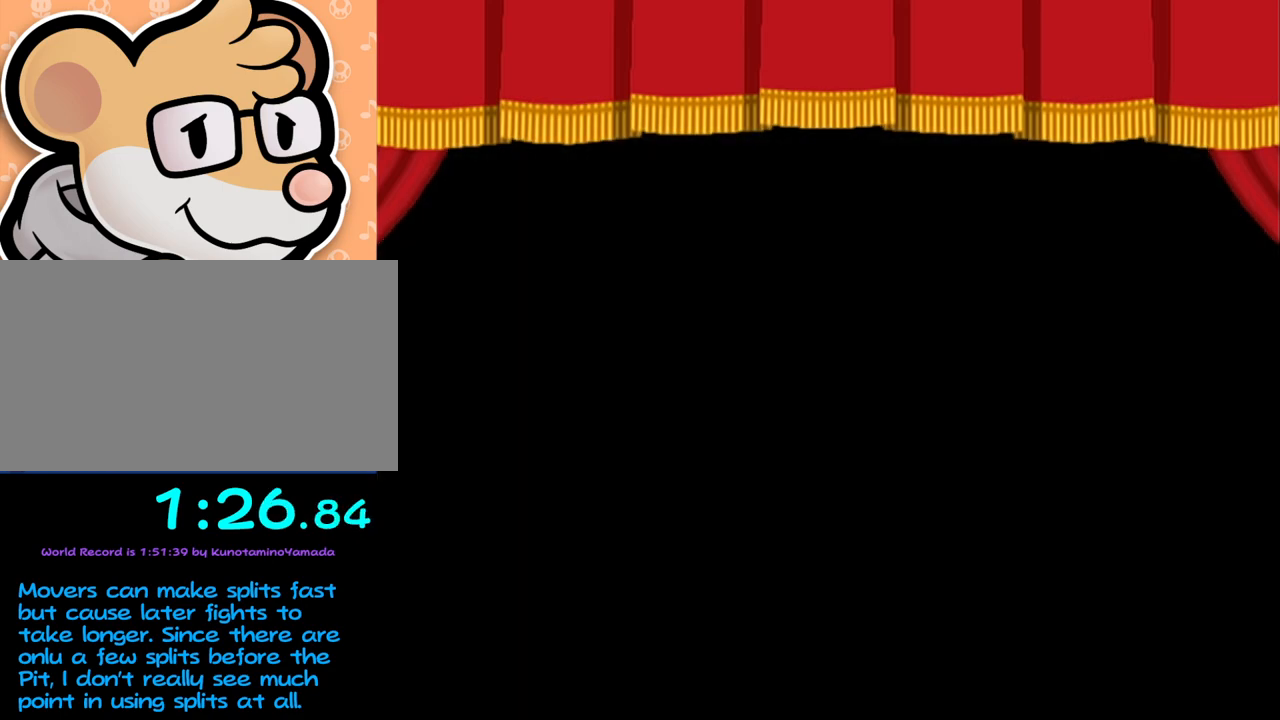
{"buttons": [], "left_stick": "center", "events": []}
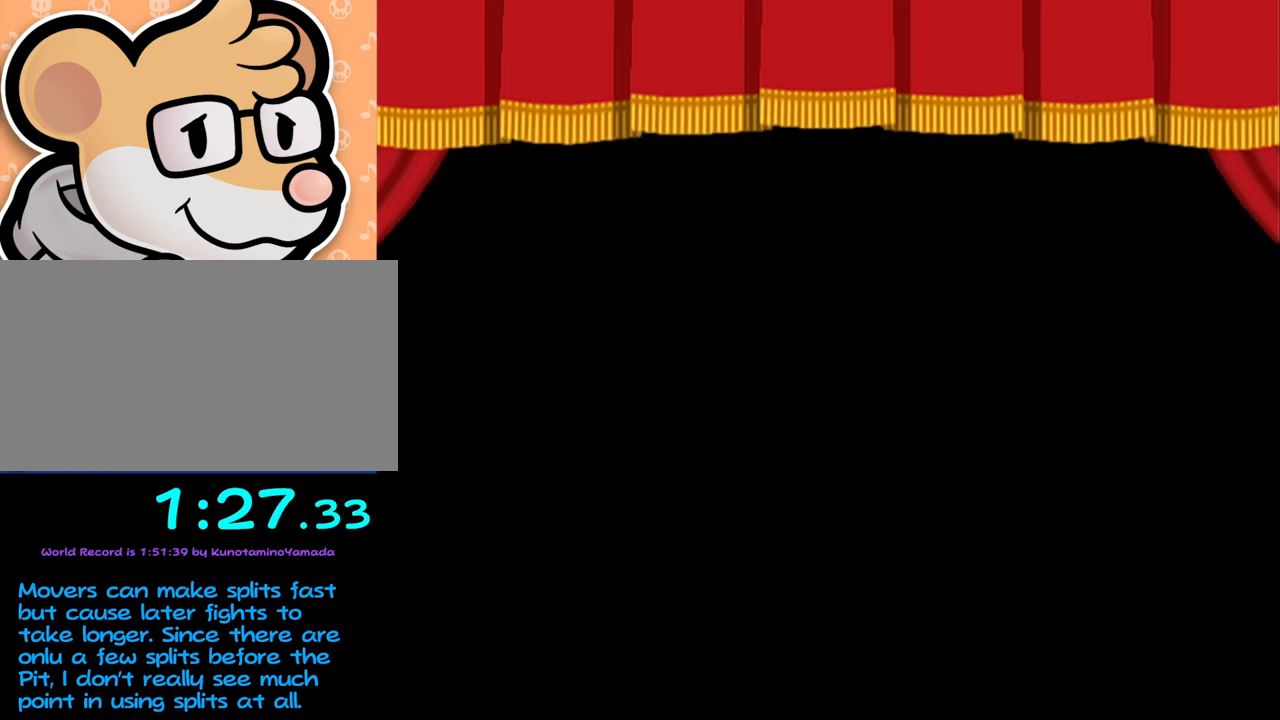
{"buttons": [], "left_stick": "center", "events": []}
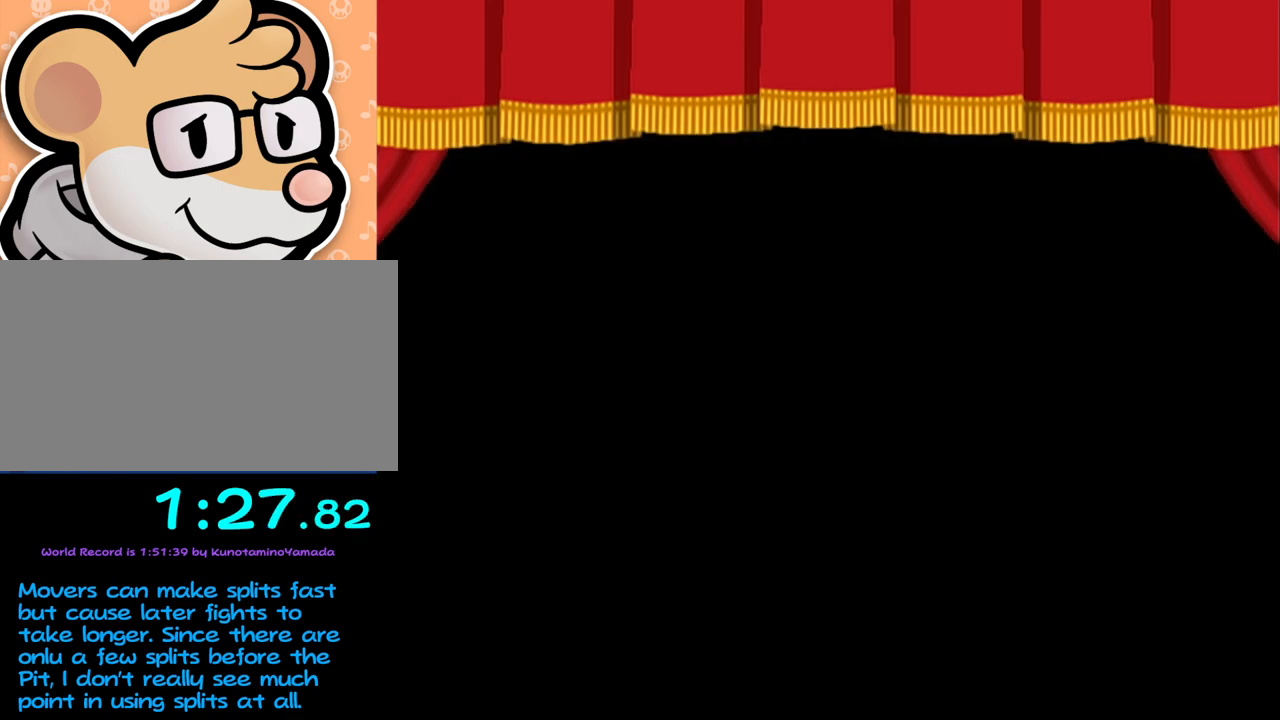
{"buttons": [], "left_stick": "center", "events": []}
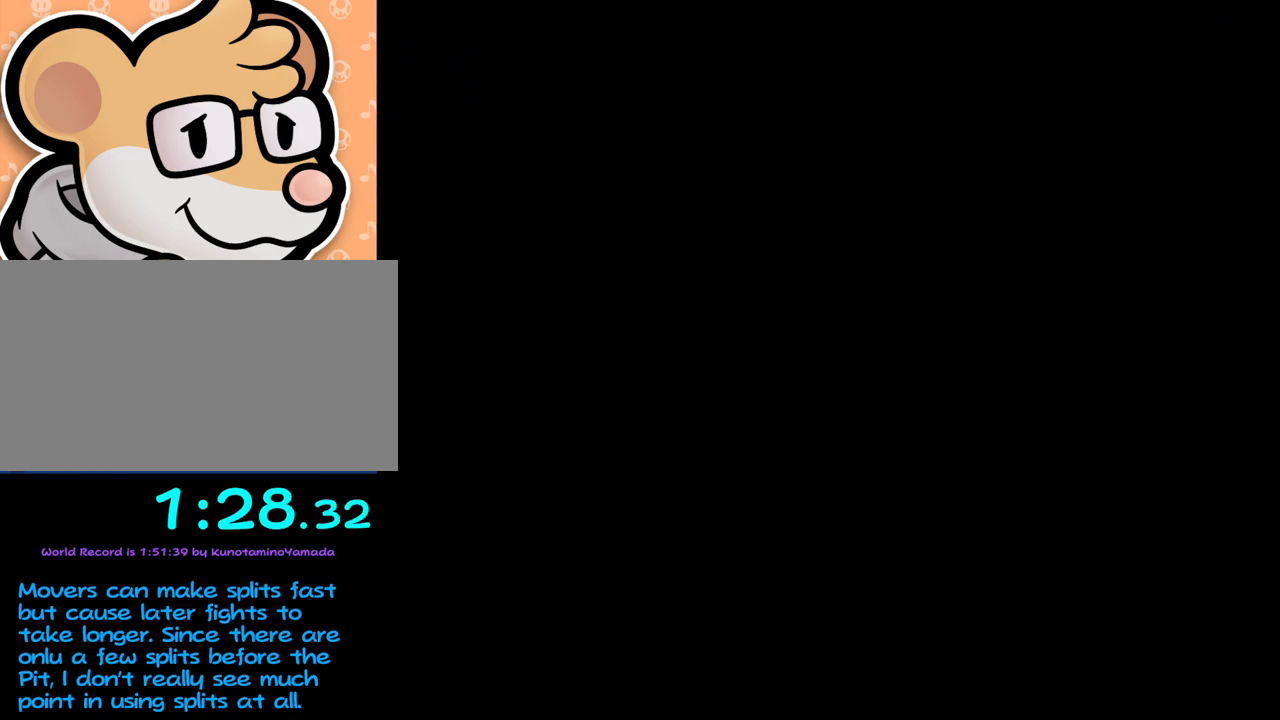
{"buttons": ["B"], "left_stick": "center"}
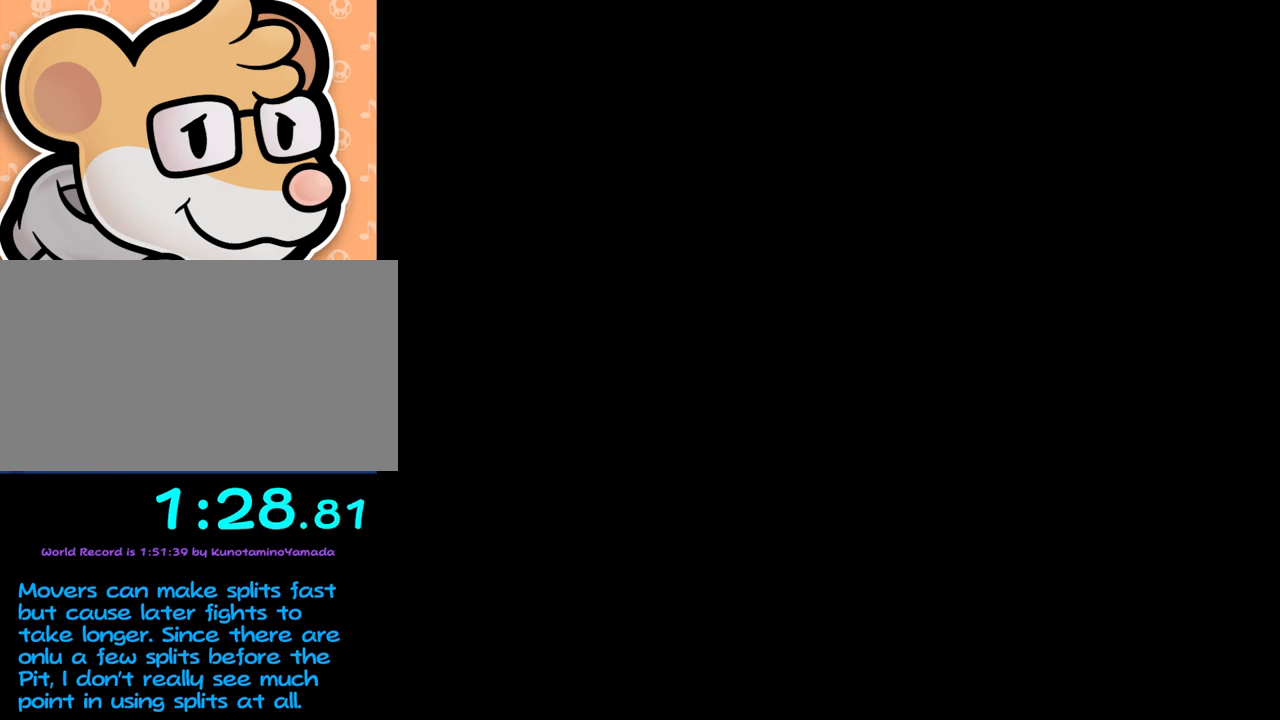
{"buttons": ["B"], "left_stick": "center", "events": [[67, "A", "down"], [100, "A", "up"], [167, "A", "down"], [217, "A", "up"], [317, "A", "down"], [350, "A", "up"], [417, "A", "down"], [483, "A", "up"]]}
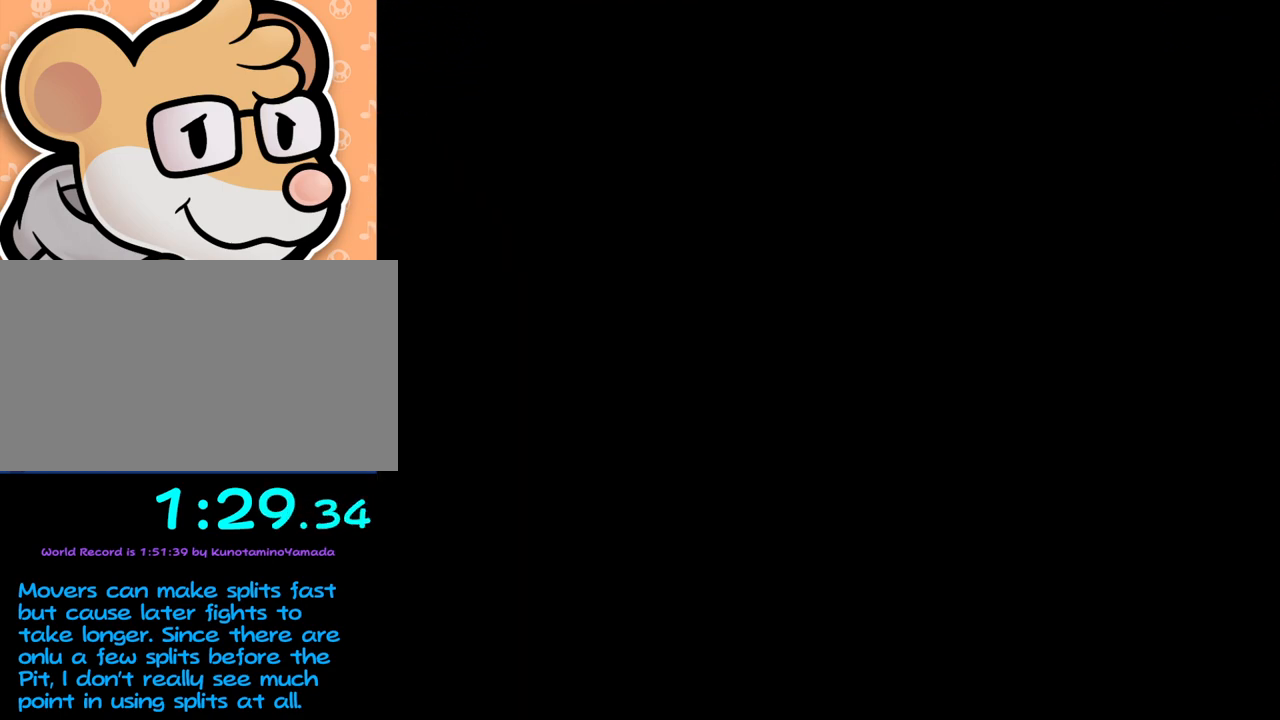
{"buttons": [], "left_stick": "center"}
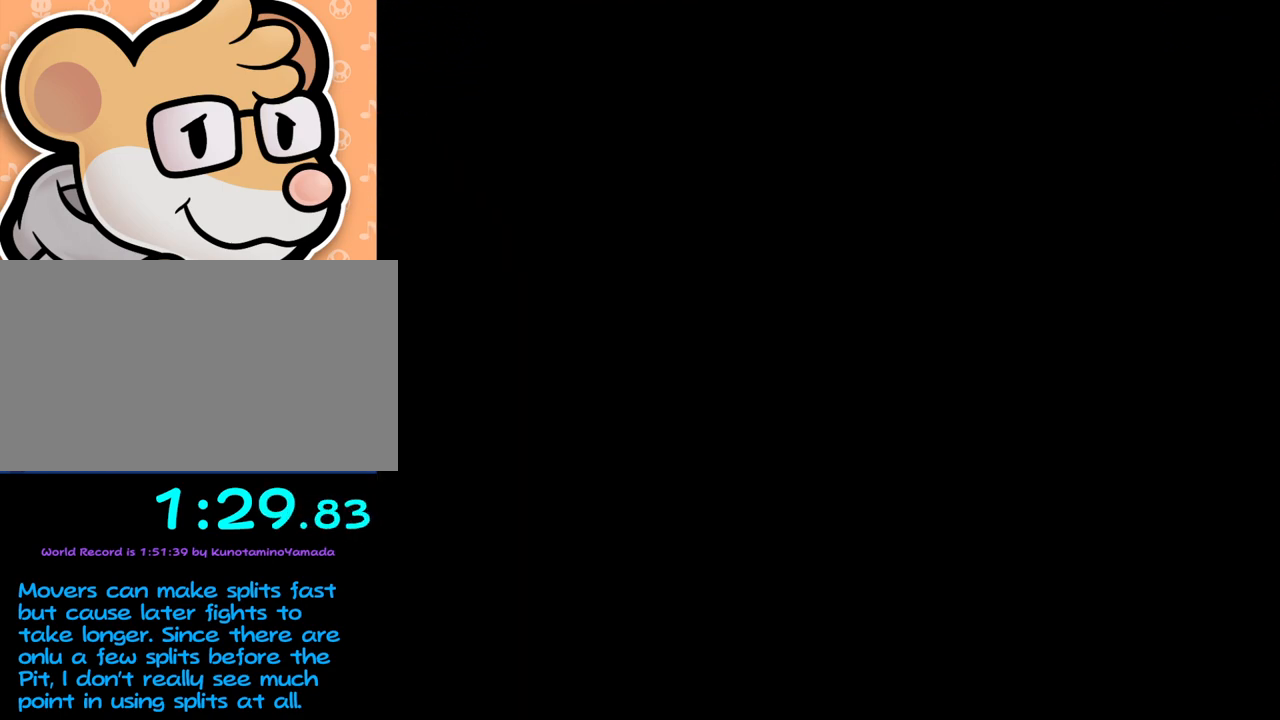
{"buttons": ["B"], "left_stick": "center"}
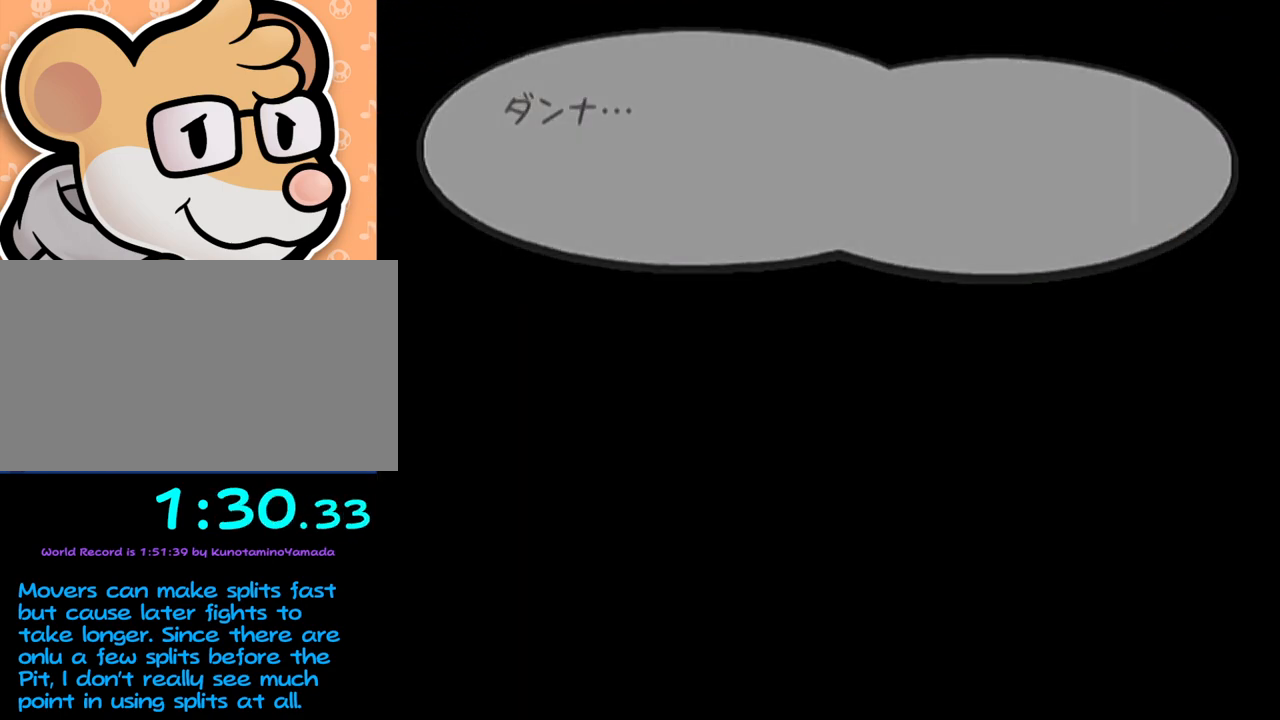
{"buttons": [], "left_stick": "center"}
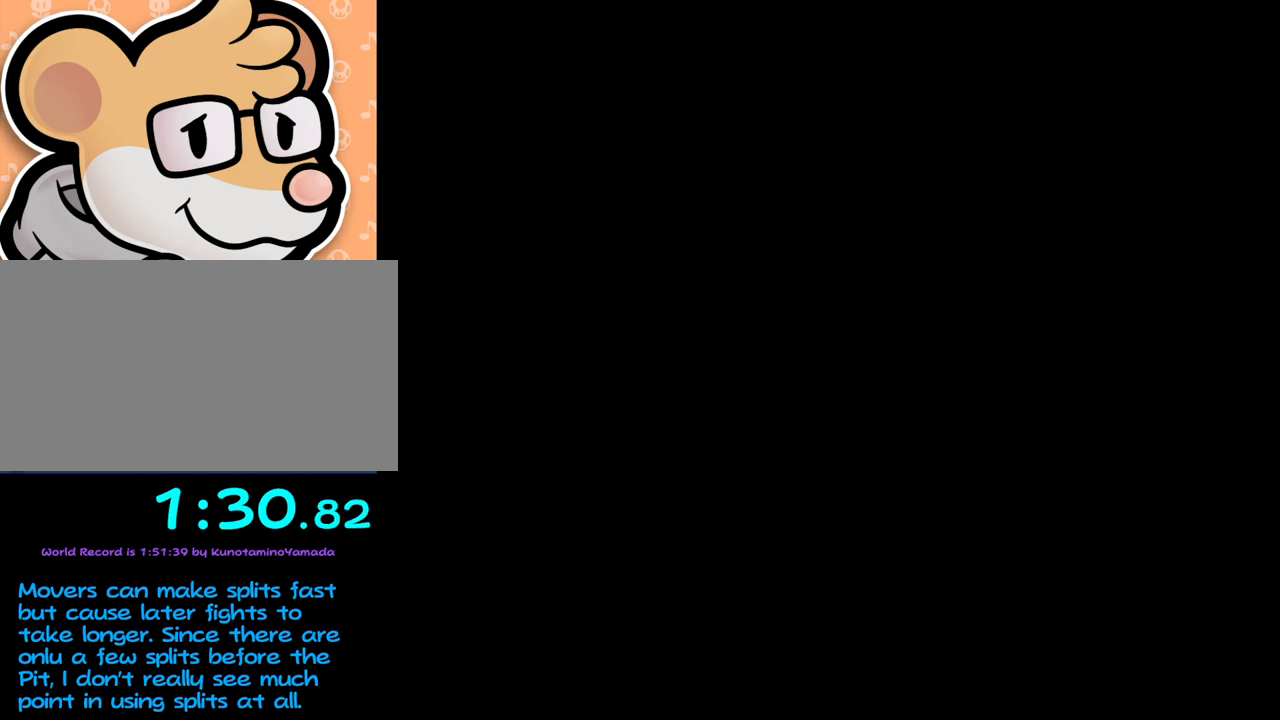
{"buttons": [], "left_stick": "center", "events": [[283, "A", "down"], [317, "A", "up"]]}
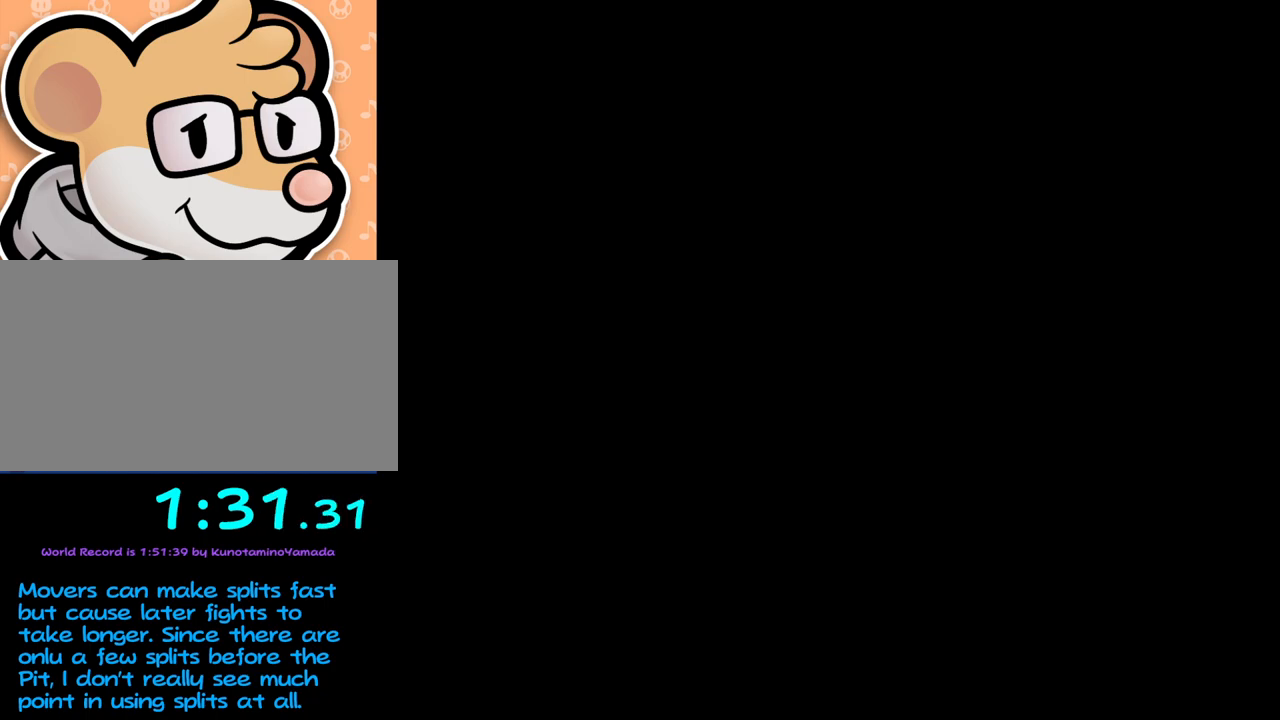
{"buttons": [], "left_stick": "center", "events": [[33, "A", "down"], [67, "A", "up"], [133, "A", "down"], [167, "A", "up"], [250, "A", "down"], [283, "A", "up"], [383, "A", "down"], [417, "A", "up"]]}
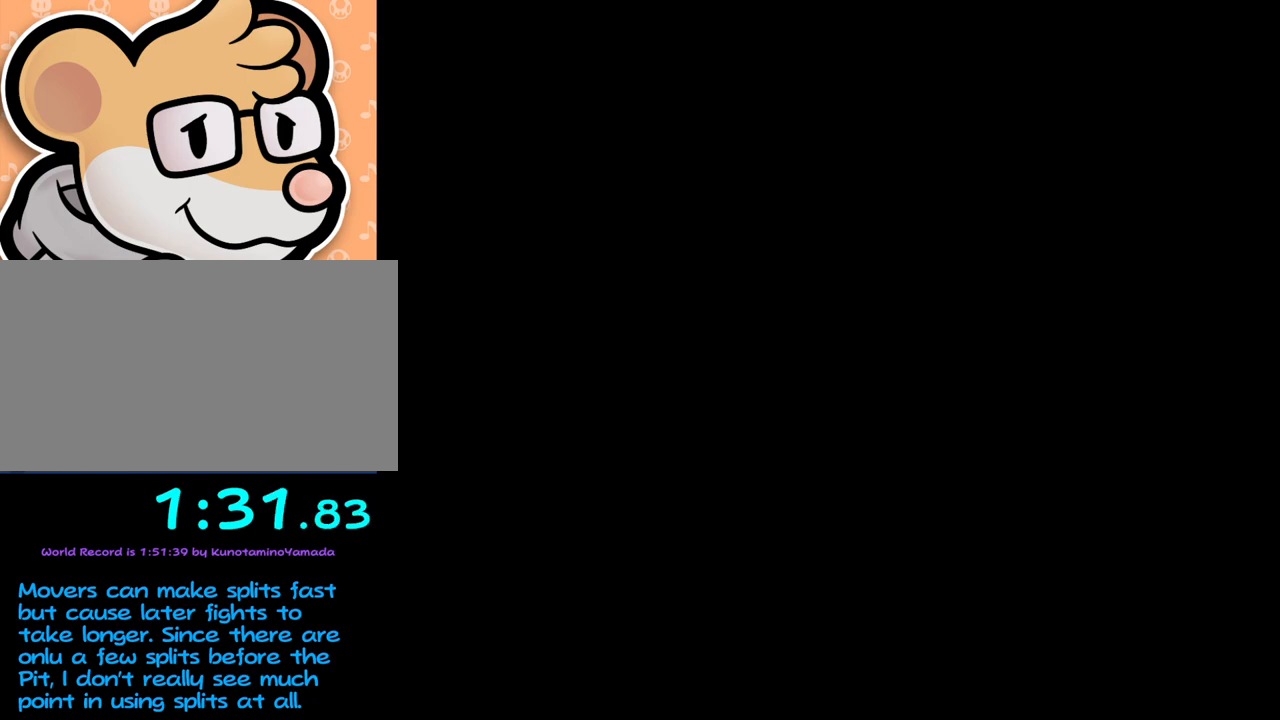
{"buttons": ["A"], "left_stick": "center", "events": [[17, "A", "down"], [50, "A", "up"], [100, "A", "down"], [150, "A", "up"], [217, "A", "down"], [283, "A", "up"], [350, "A", "down"], [400, "A", "up"], [500, "A", "down"]]}
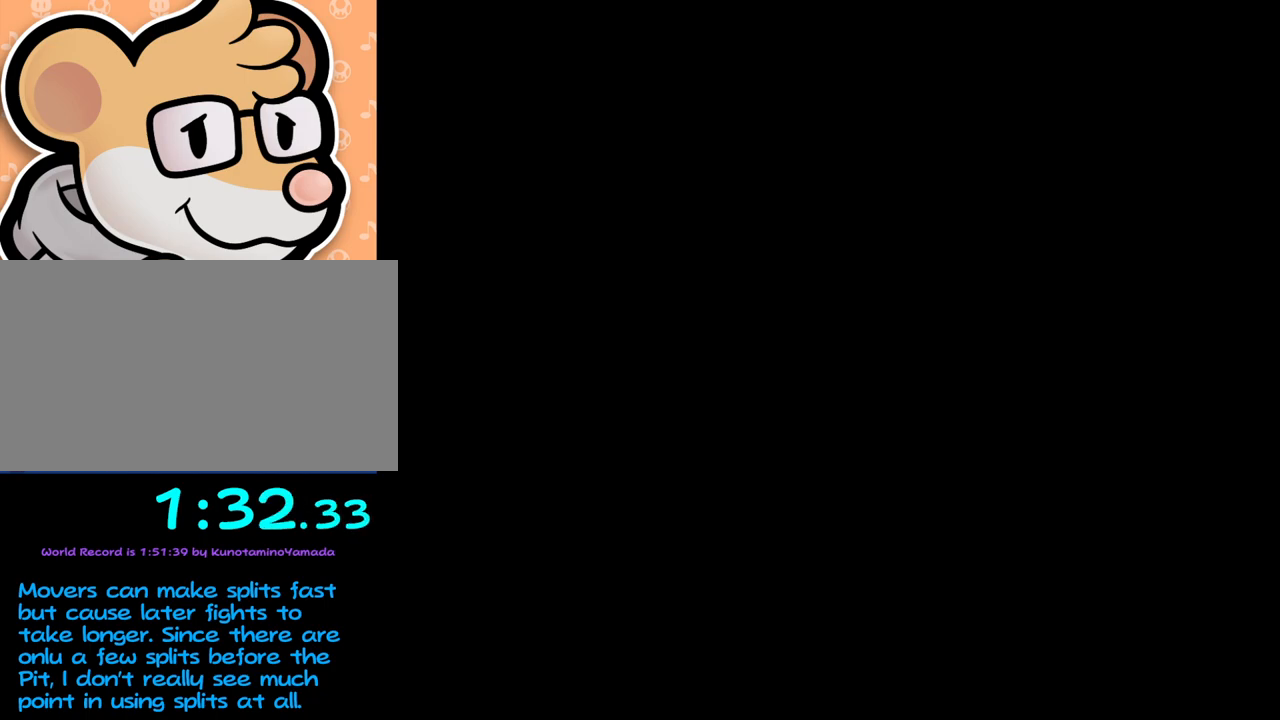
{"buttons": [], "left_stick": "center", "events": [[33, "A", "up"], [100, "A", "down"], [167, "A", "up"], [233, "A", "down"], [300, "A", "up"], [350, "A", "down"], [417, "A", "up"], [467, "A", "down"], [500, "A", "up"]]}
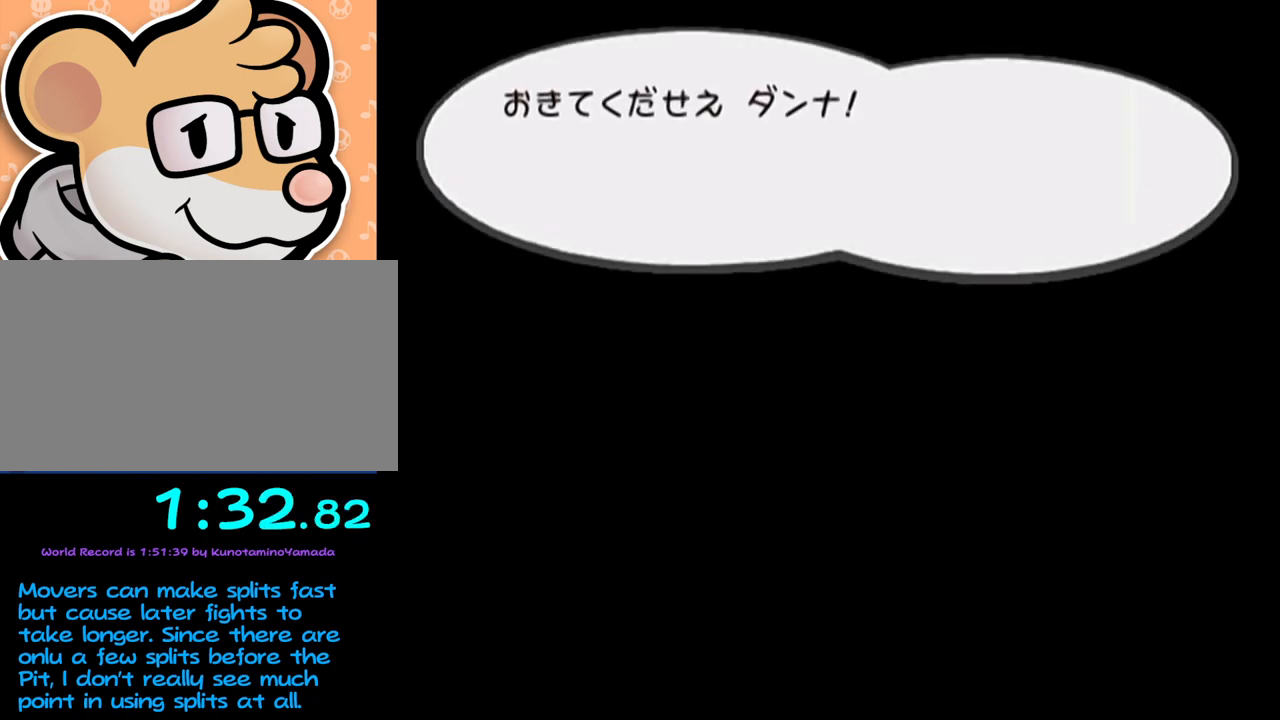
{"buttons": ["B"], "left_stick": "center"}
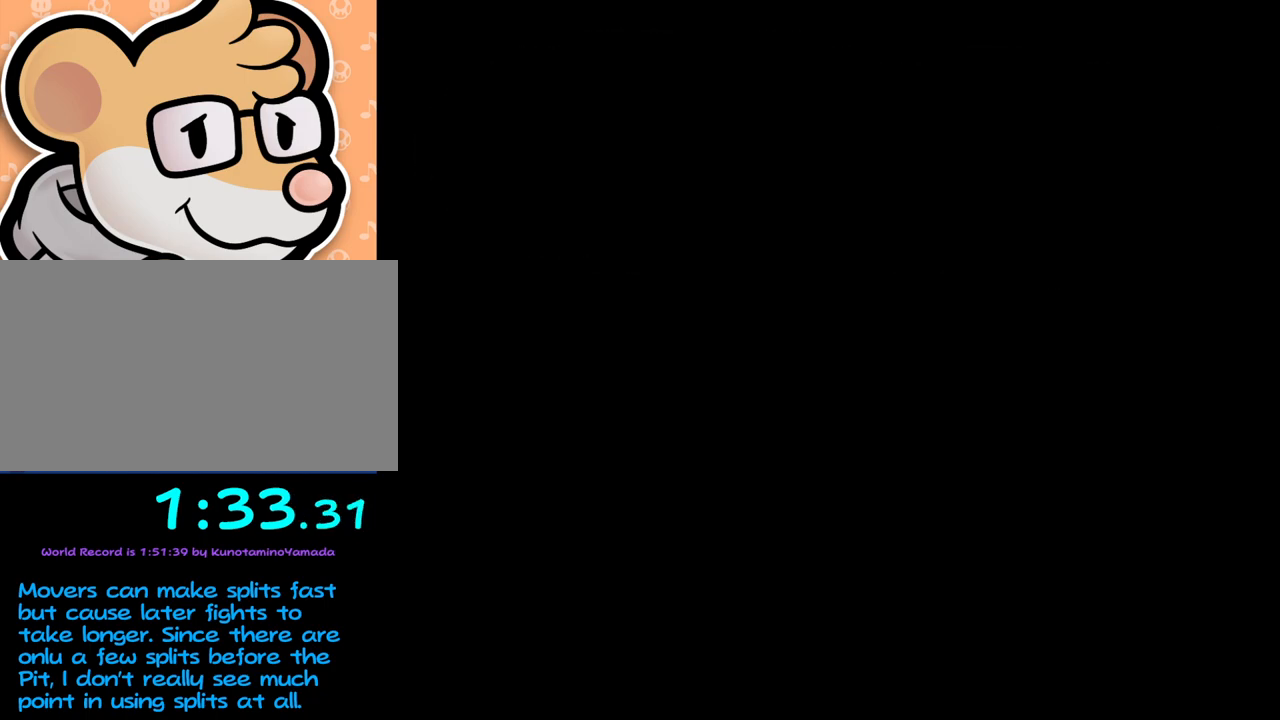
{"buttons": [], "left_stick": "center"}